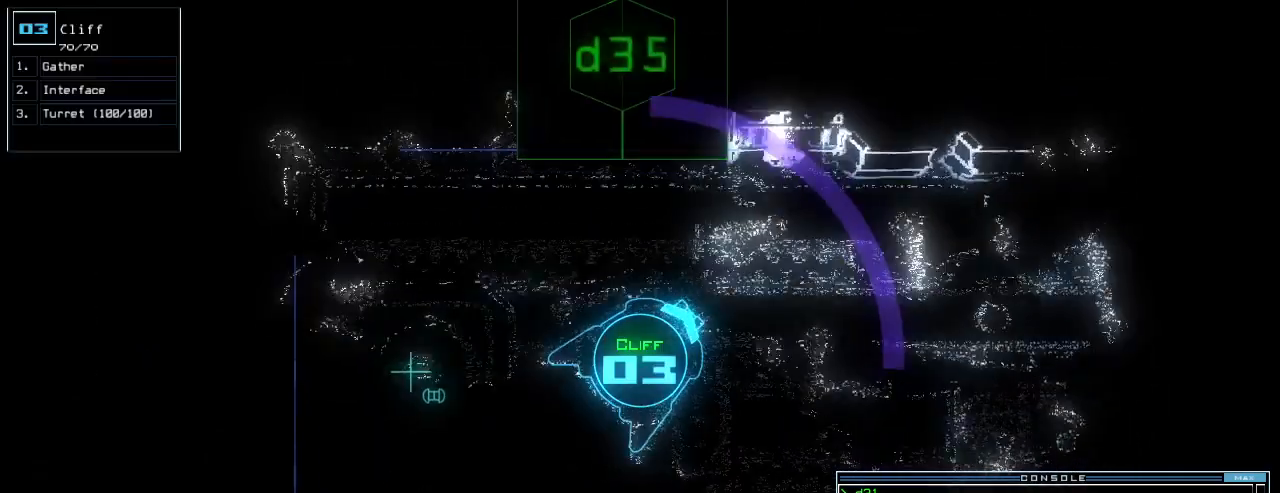
Gameplay with keyboard; each line is a JSON object with the keys held at the frame after it. "events" lists presses ("down") and releases ("up") of ".", "0", "1", "2", "3", "4", "5", "6", "7", "8", "9", "a", "b", "backspace", "c", "caps_lock", "comma", "ctrl_l", "ctrl_r", "d", "down", "e", "equals", "escape", "f", "f10", "f5", "f9", "g", "h", "i", "j", "k", "l", "left", "m", "minus", "n", "o", "p", "q", "quote", "r", "return", "right", "s", "semicolon", "shift_l", "shift_r", "space", "t", "tab", "tilde", "u", "up", "v", "w", "x", "y" and "z" between this image and that frame as [ms after this image, input, new state], when the widget could be followed in between. No other keys are recorded. Mouse input is not recorded.
{"keys": ["right", "up"], "events": [[180, "right", "up"], [260, "right", "down"]]}
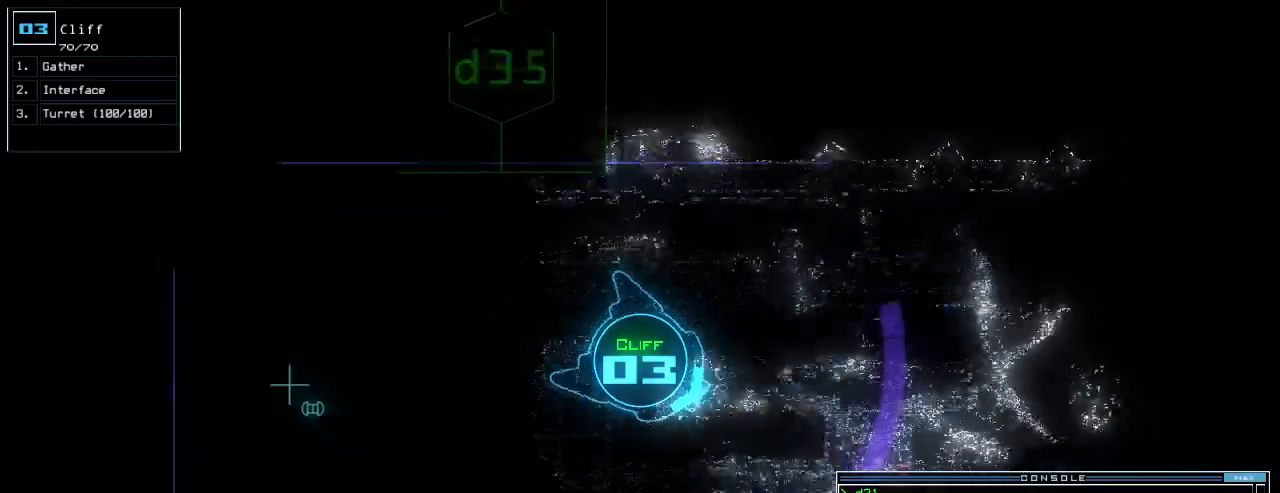
{"keys": ["up"], "events": [[40, "right", "up"], [140, "left", "down"], [420, "left", "up"]]}
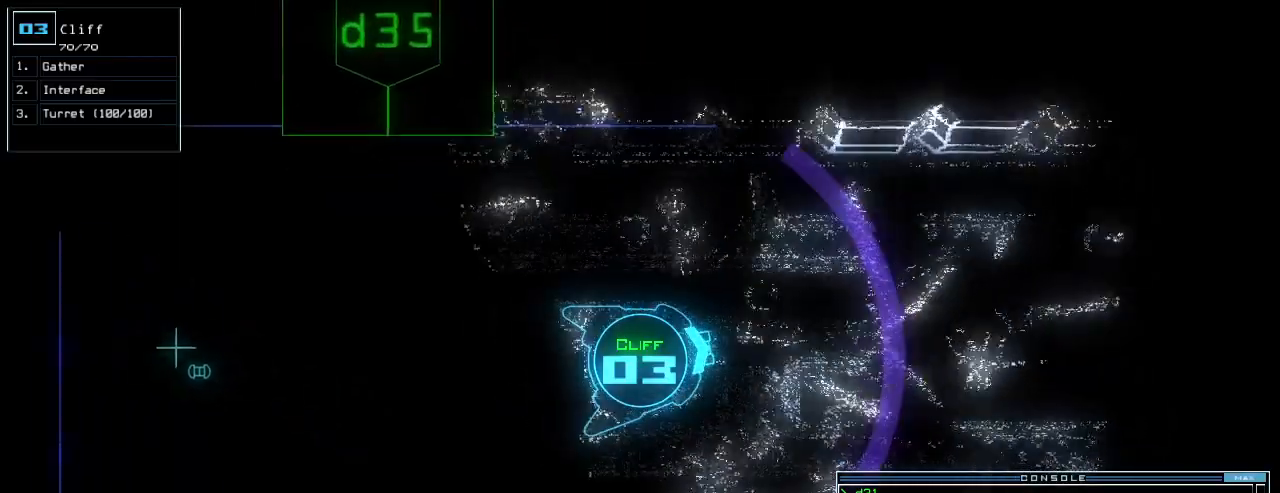
{"keys": ["up"], "events": []}
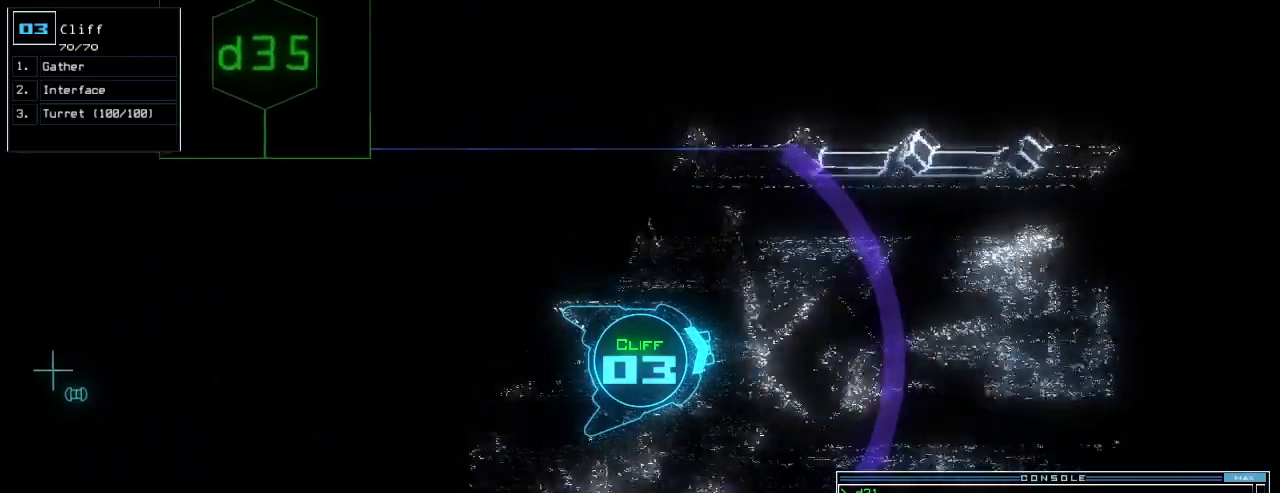
{"keys": ["up"], "events": [[360, "right", "down"], [460, "right", "up"]]}
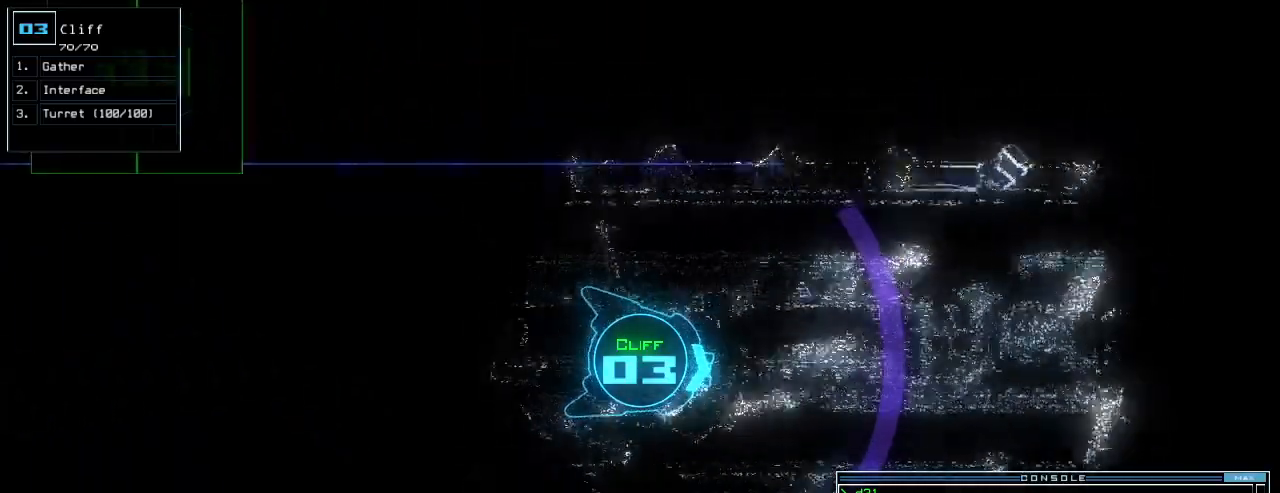
{"keys": ["return", "up"], "events": [[360, "t", "down"], [380, "e", "down"], [460, "t", "up"], [480, "return", "down"], [500, "e", "up"]]}
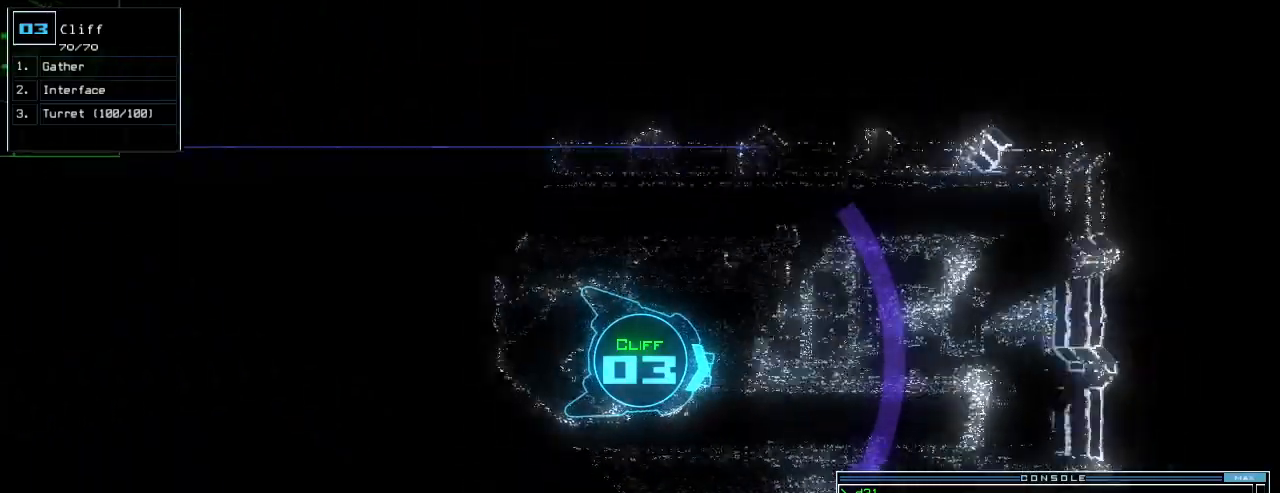
{"keys": ["right", "up"], "events": [[60, "return", "up"], [240, "right", "down"]]}